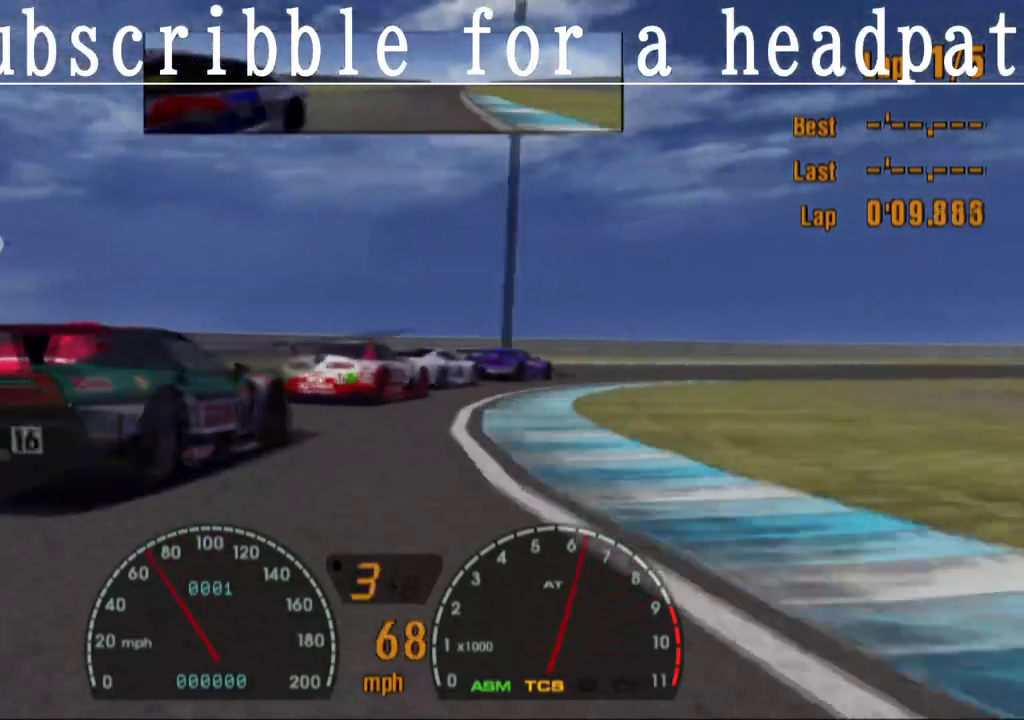
Gameplay with a controller (PlayStation layout); each line is a JSON object with the inputs held at the frame after it. "events" lists button and stick changes between this image and that frame as [ms after this image, input, new state], when the widget could be followed in between.
{"buttons": [], "left_stick": "right", "right_stick": "center", "events": []}
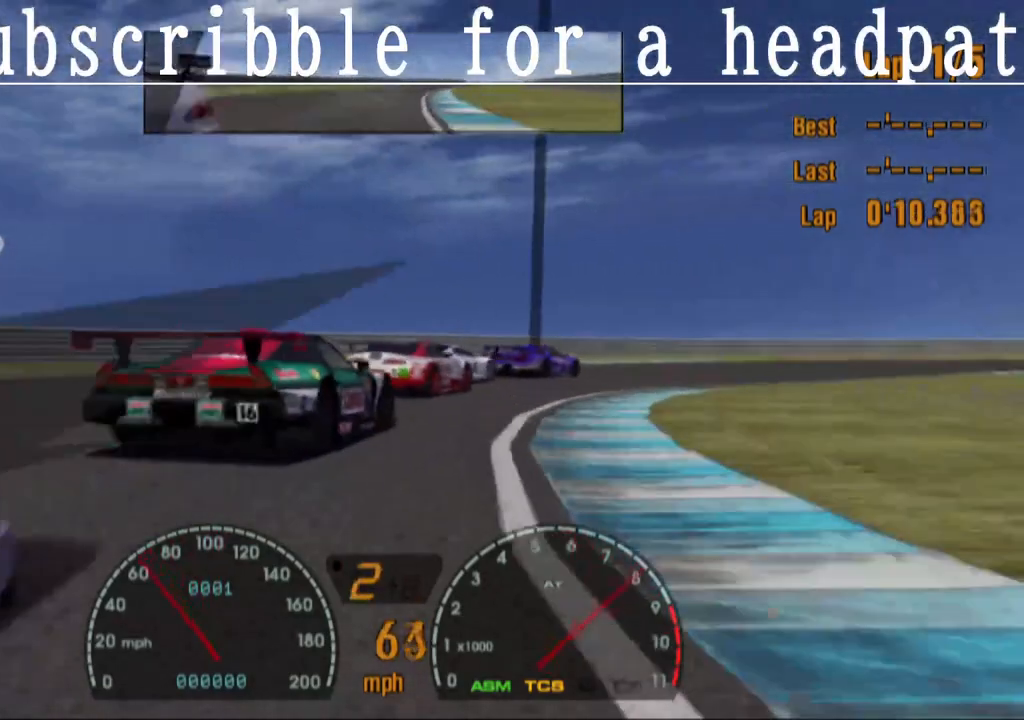
{"buttons": ["CROSS"], "left_stick": "right", "right_stick": "center", "events": [[50, "CROSS", "down"], [417, "CROSS", "up"], [467, "CROSS", "down"]]}
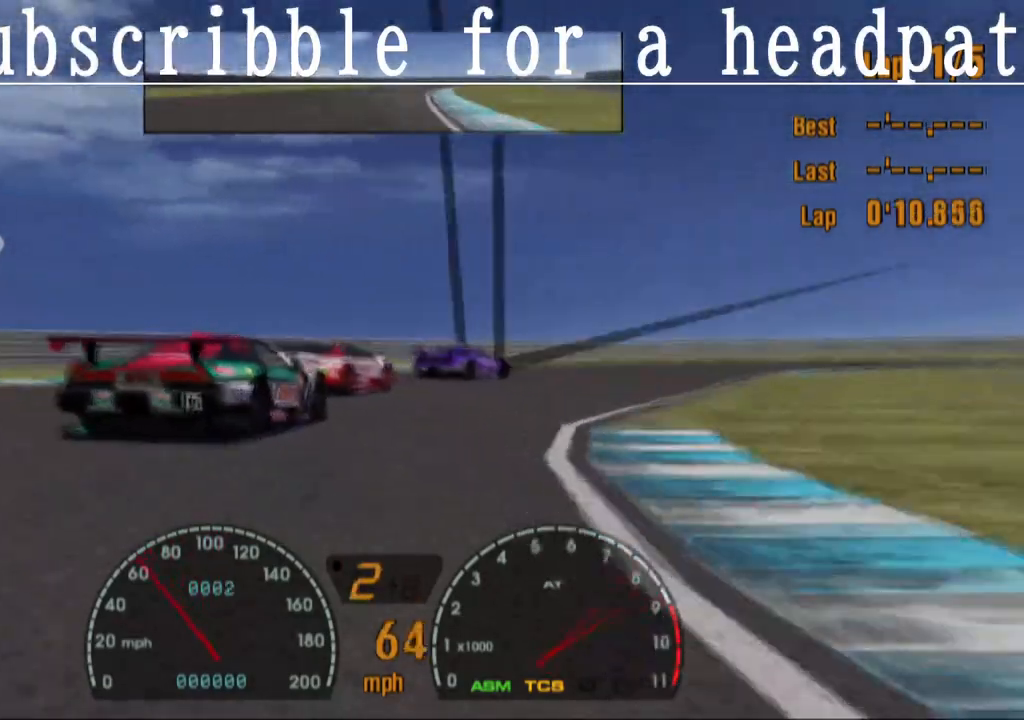
{"buttons": ["CROSS"], "left_stick": "center", "right_stick": "center", "events": [[67, "left_stick", "center"], [183, "left_stick", "right"], [400, "left_stick", "center"]]}
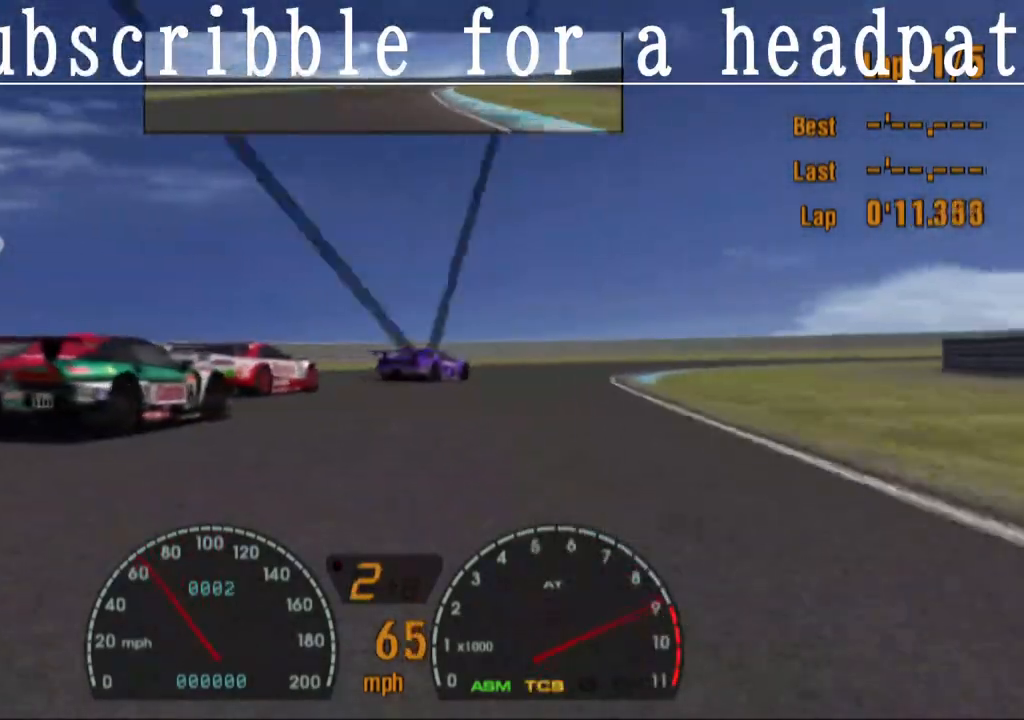
{"buttons": [], "left_stick": "right", "right_stick": "center", "events": [[83, "left_stick", "right"], [500, "CROSS", "up"]]}
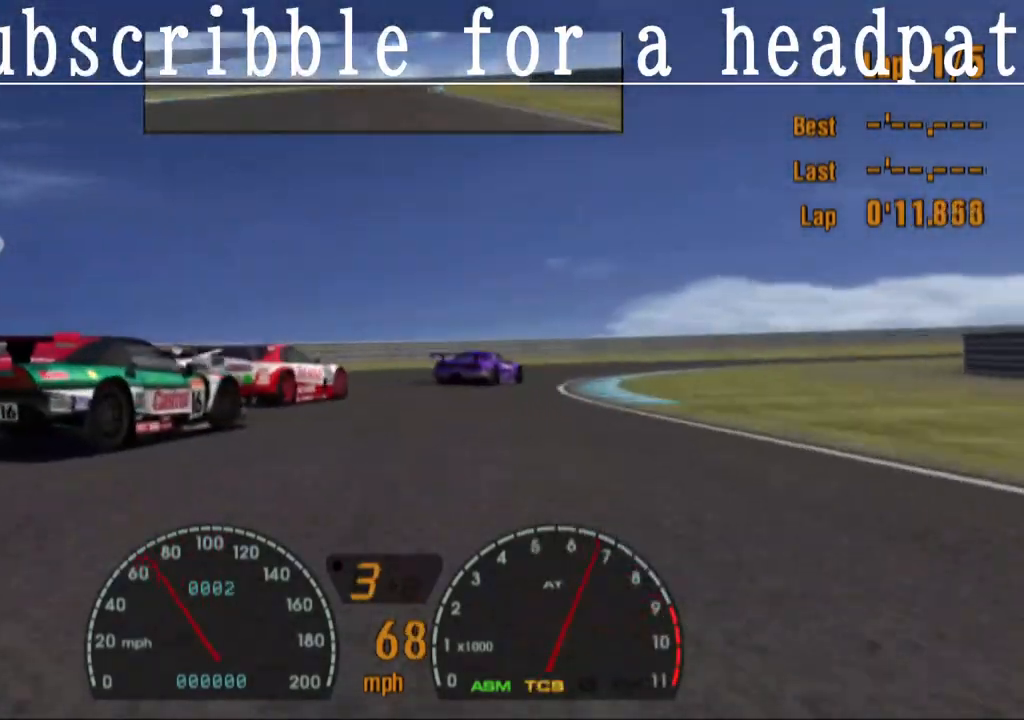
{"buttons": [], "left_stick": "right", "right_stick": "center", "events": []}
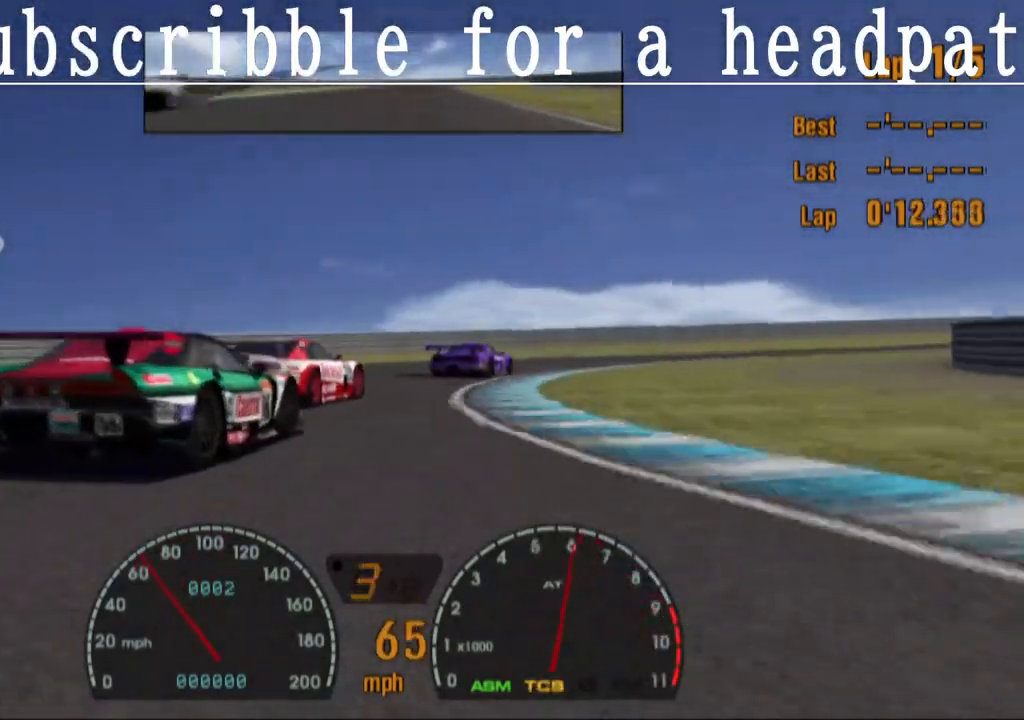
{"buttons": ["CROSS"], "left_stick": "center", "right_stick": "center", "events": [[33, "CROSS", "down"], [133, "left_stick", "center"], [350, "left_stick", "right"], [467, "left_stick", "center"]]}
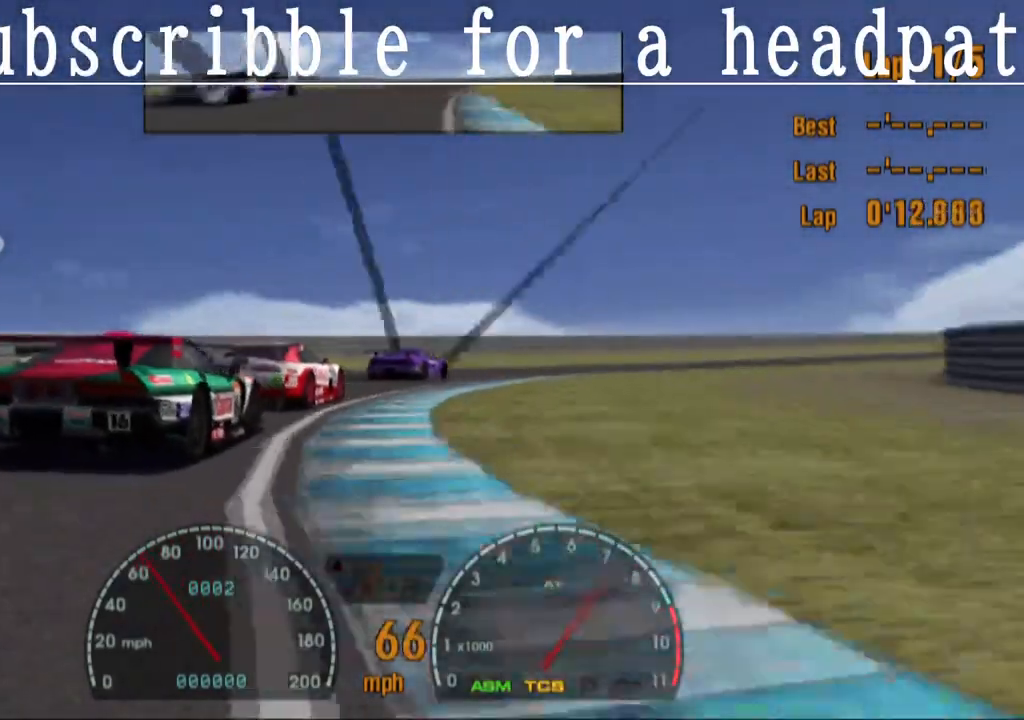
{"buttons": ["CROSS"], "left_stick": "right", "right_stick": "center", "events": [[50, "left_stick", "right"], [200, "CROSS", "up"], [350, "left_stick", "center"], [400, "CROSS", "down"], [500, "left_stick", "right"]]}
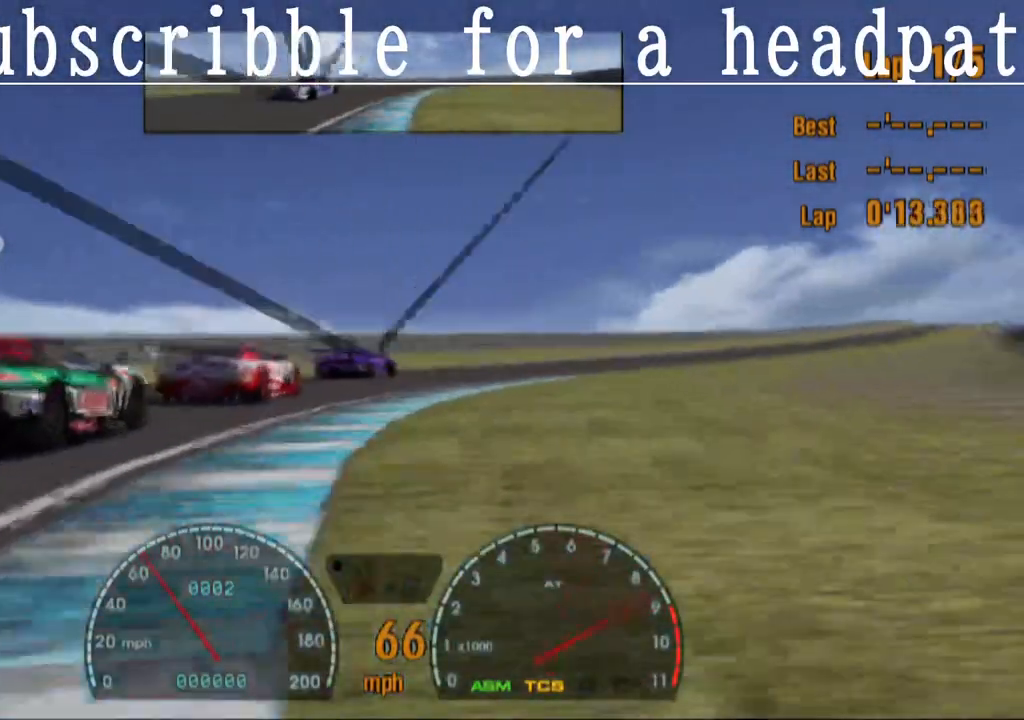
{"buttons": ["CROSS"], "left_stick": "center", "right_stick": "center", "events": [[183, "left_stick", "center"], [283, "left_stick", "right"], [450, "left_stick", "center"]]}
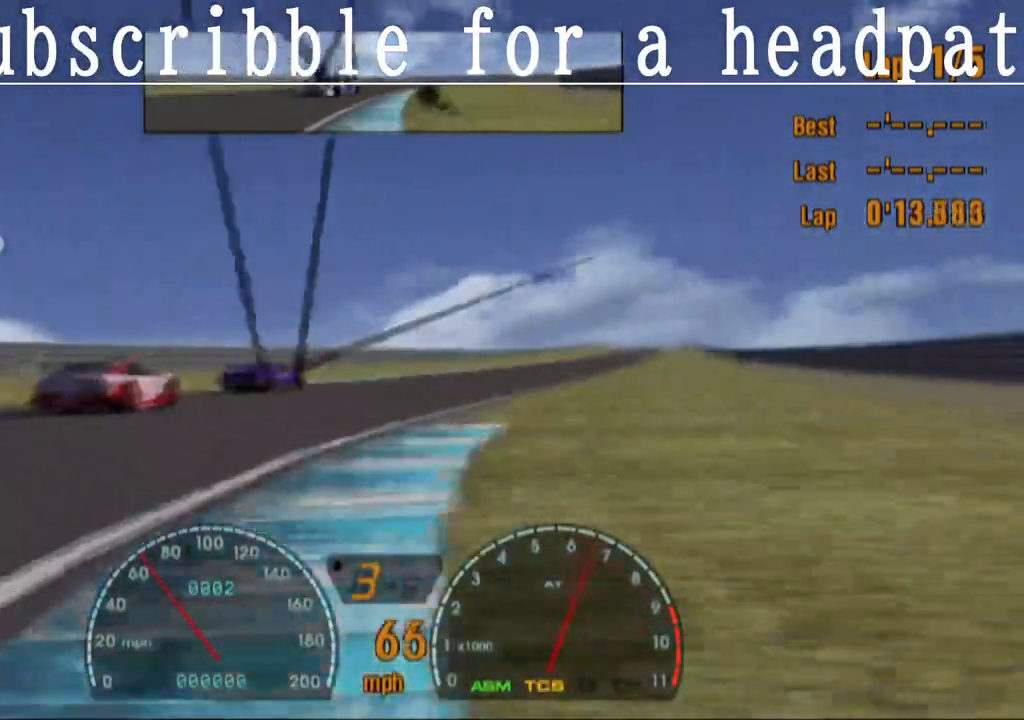
{"buttons": ["CROSS"], "left_stick": "center", "right_stick": "center", "events": [[150, "left_stick", "right"], [283, "left_stick", "center"]]}
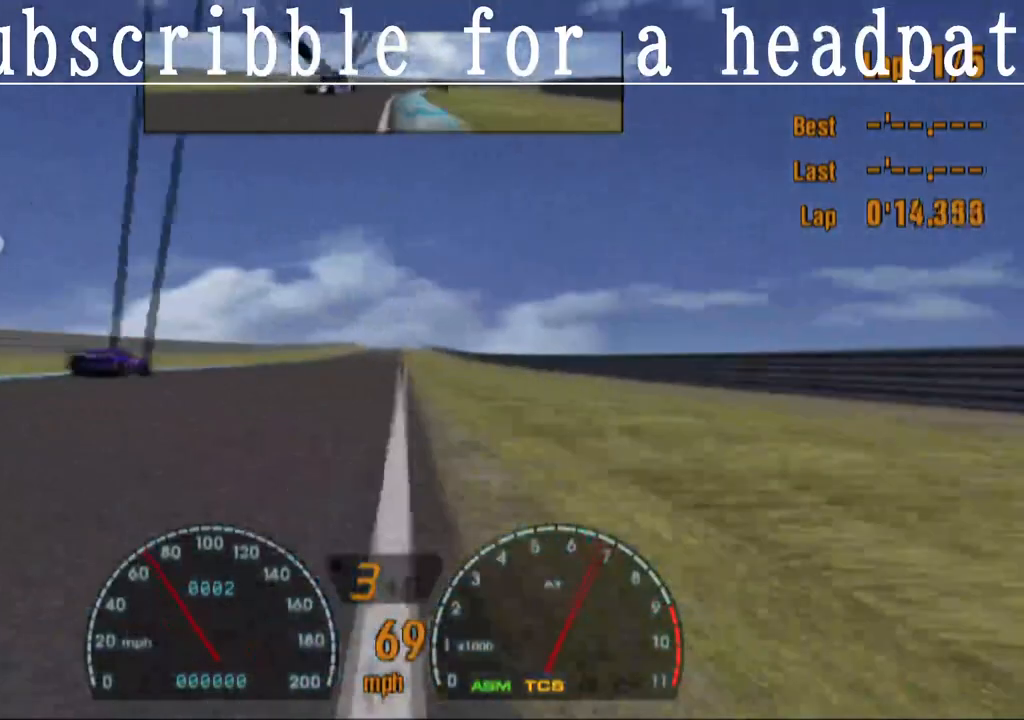
{"buttons": ["CROSS"], "left_stick": "up-left", "right_stick": "center", "events": [[33, "R1", "down"], [150, "left_stick", "up-left"], [200, "R1", "up"], [317, "left_stick", "center"], [483, "left_stick", "up-left"]]}
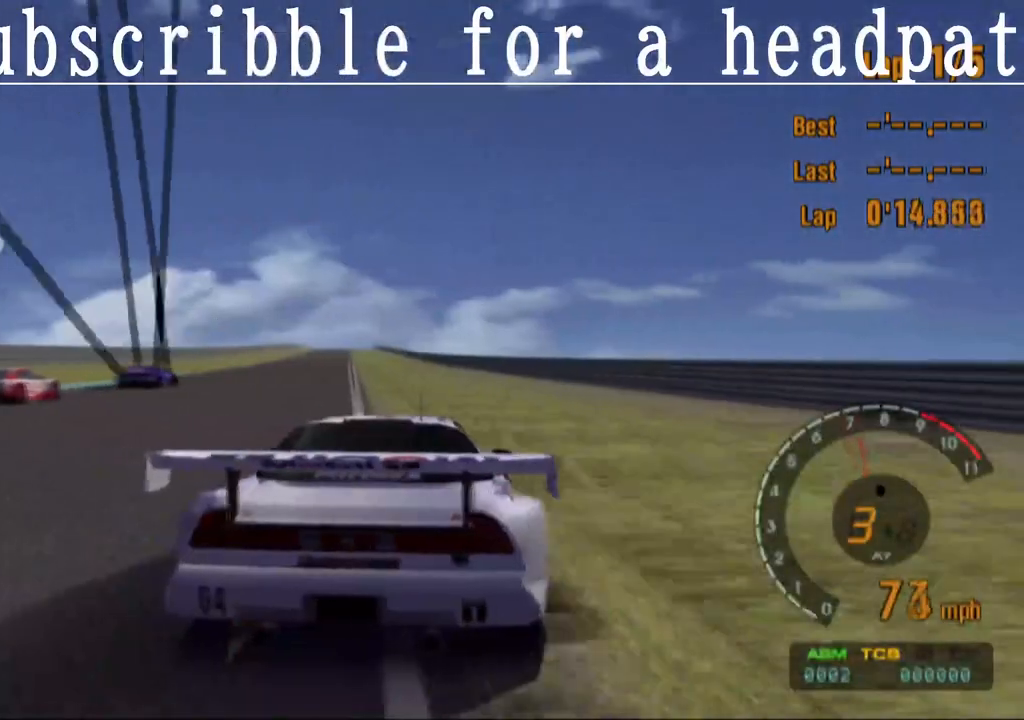
{"buttons": ["CROSS"], "left_stick": "up-left", "right_stick": "center", "events": [[100, "left_stick", "center"], [400, "left_stick", "up-left"]]}
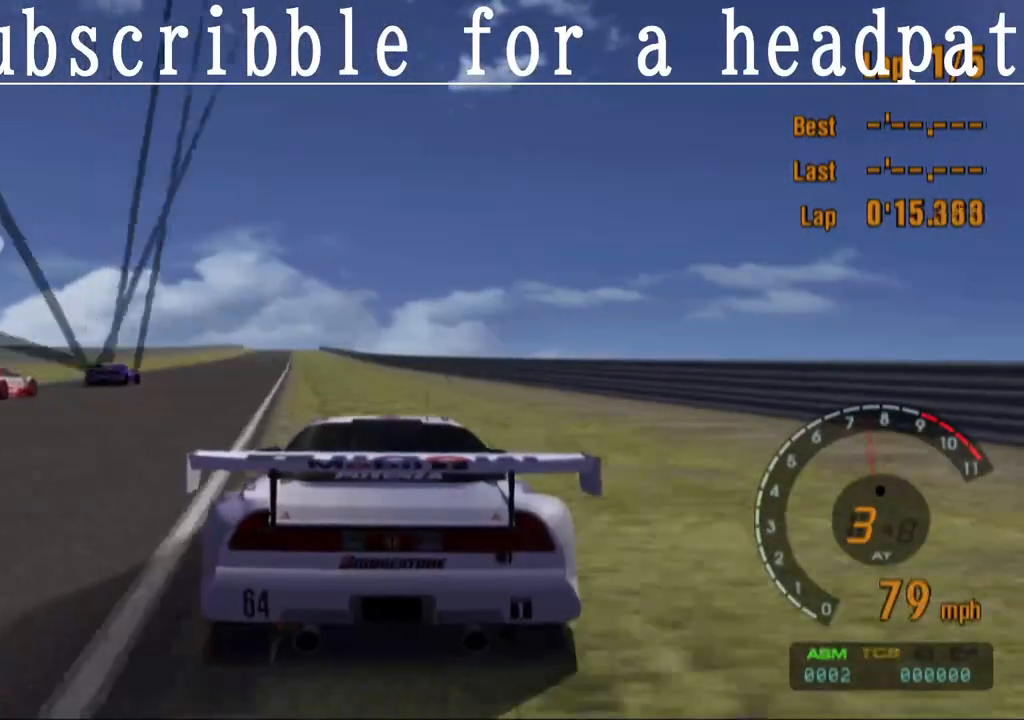
{"buttons": ["CROSS", "L1"], "left_stick": "center", "right_stick": "center", "events": [[83, "left_stick", "center"], [300, "L1", "down"]]}
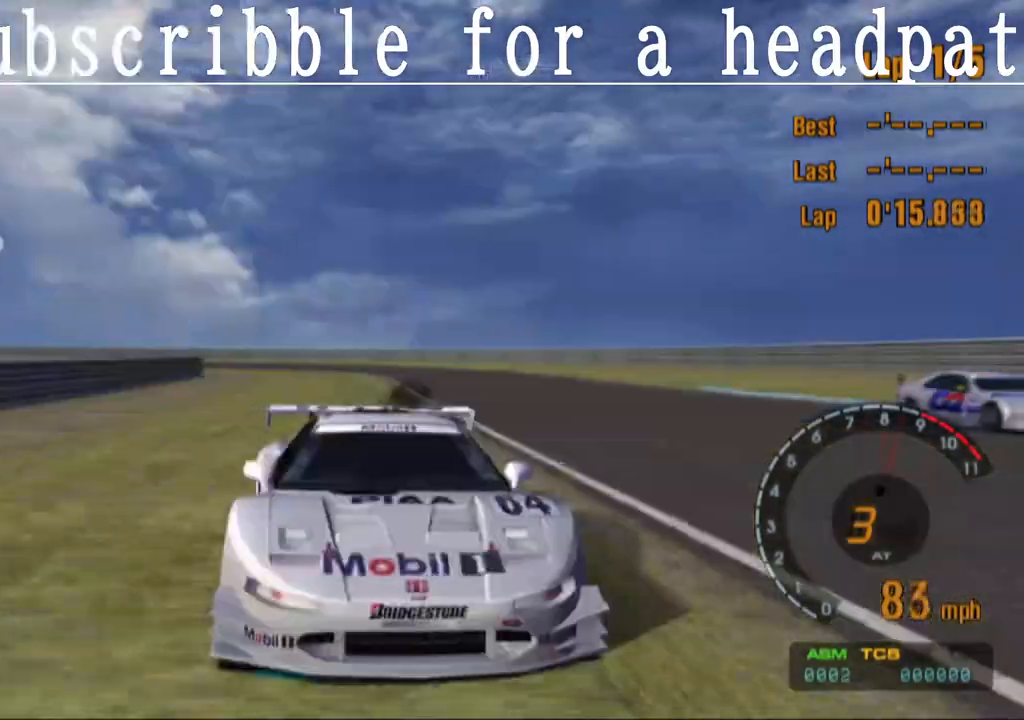
{"buttons": ["CROSS", "L1"], "left_stick": "center", "right_stick": "center", "events": []}
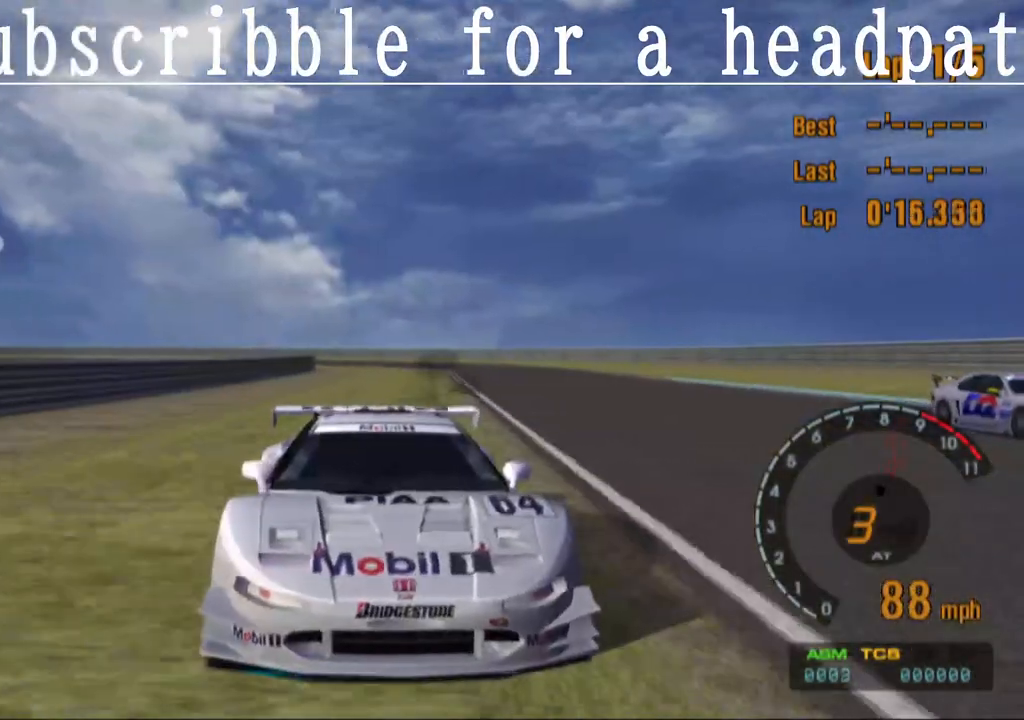
{"buttons": ["CROSS", "L1"], "left_stick": "center", "right_stick": "center", "events": []}
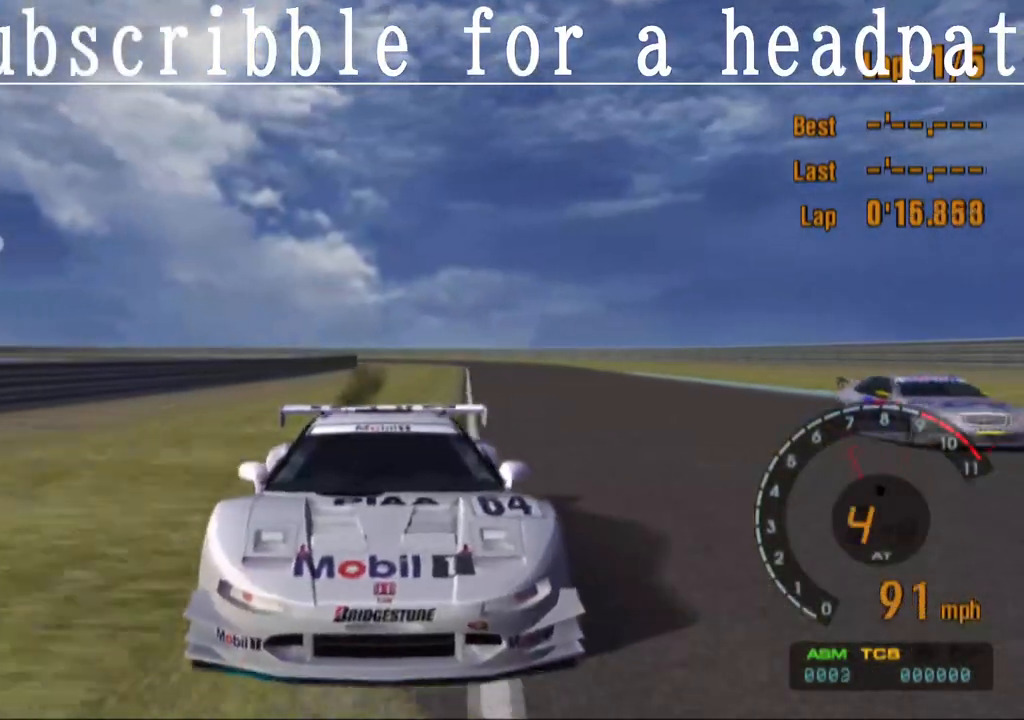
{"buttons": ["CROSS", "L1"], "left_stick": "center", "right_stick": "center", "events": []}
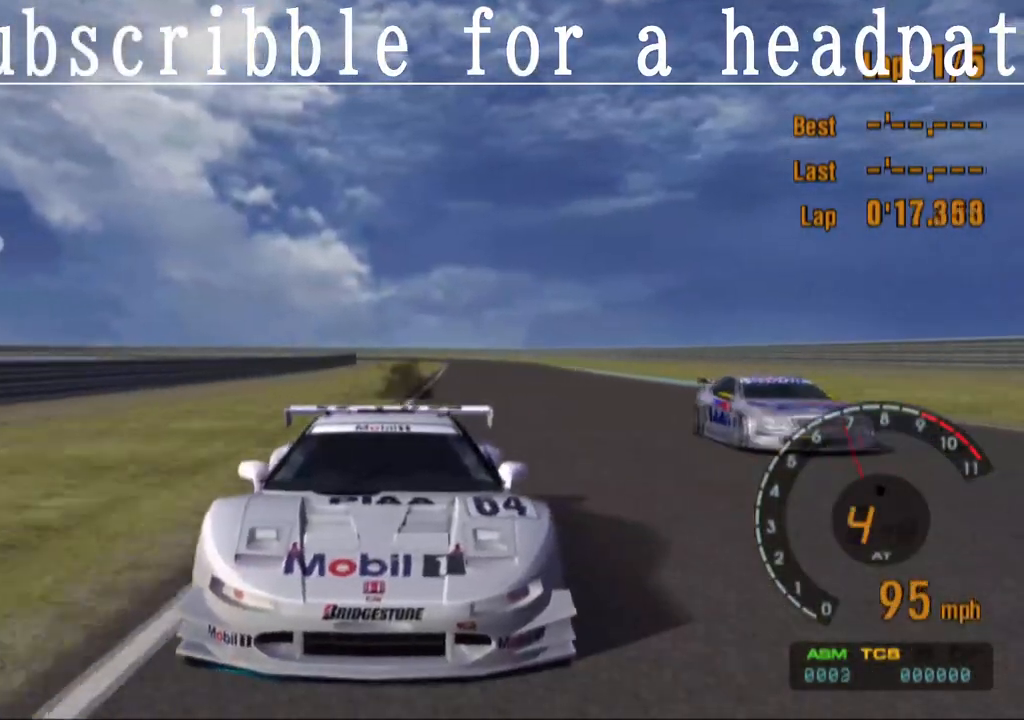
{"buttons": ["CROSS", "L1"], "left_stick": "center", "right_stick": "center", "events": []}
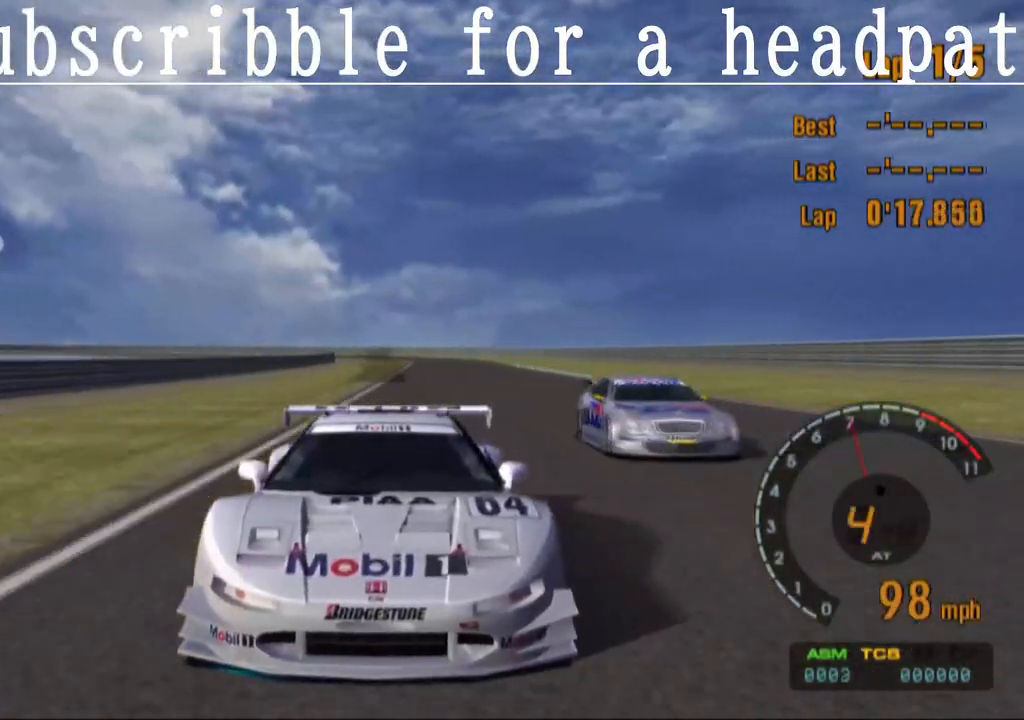
{"buttons": ["CROSS"], "left_stick": "center", "right_stick": "center", "events": [[350, "L1", "up"]]}
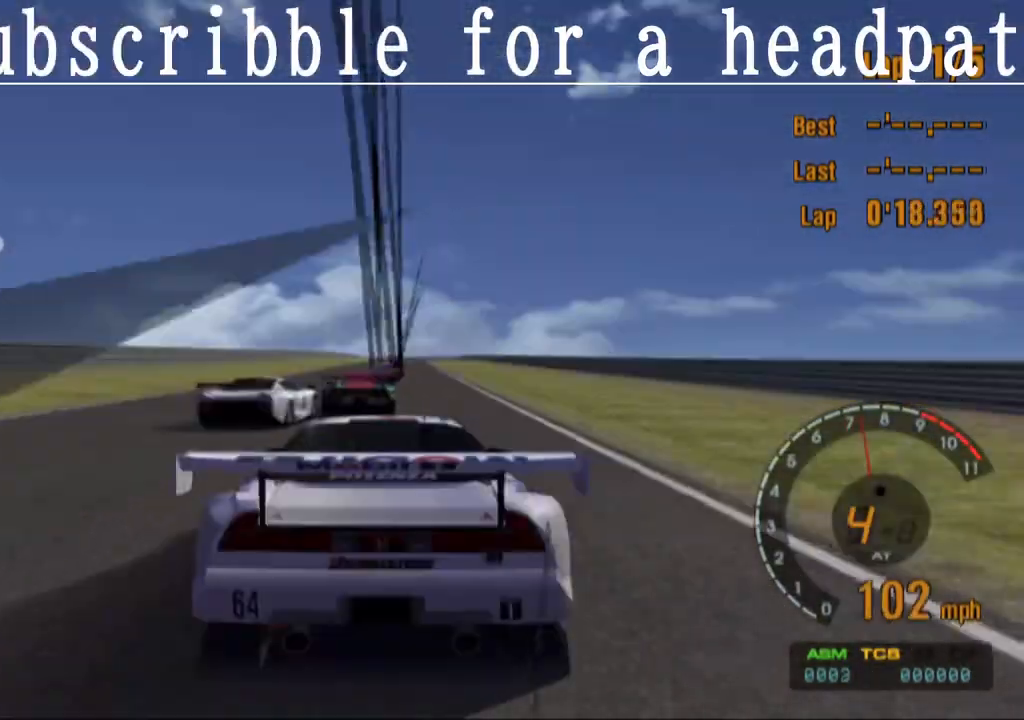
{"buttons": ["CROSS"], "left_stick": "center", "right_stick": "center", "events": []}
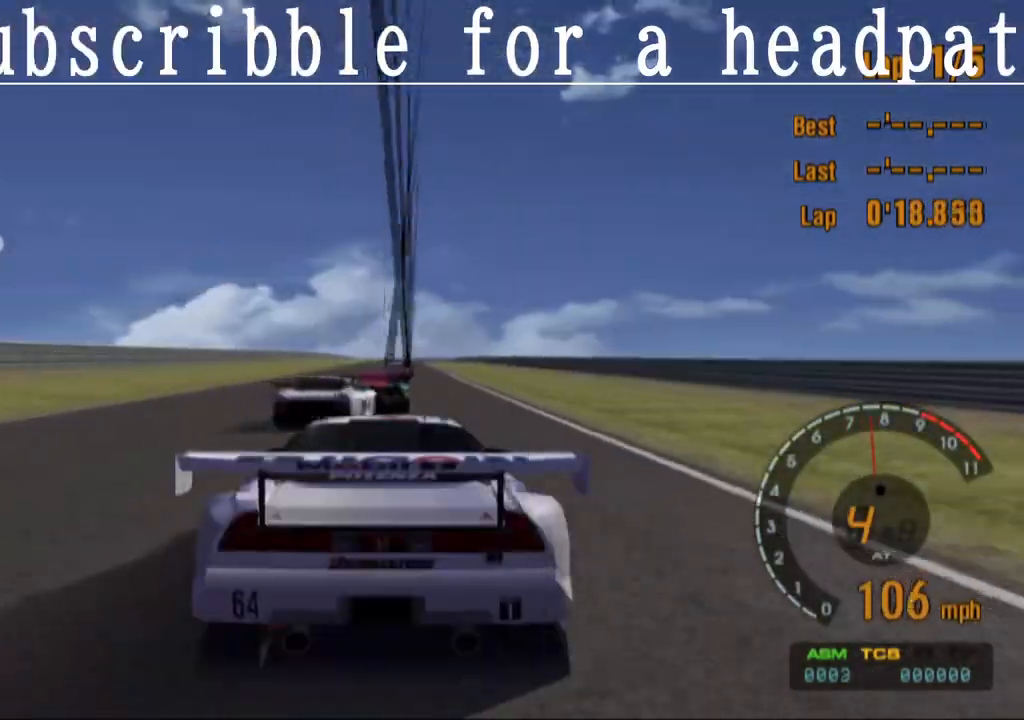
{"buttons": ["CROSS", "R1"], "left_stick": "center", "right_stick": "center", "events": [[367, "R1", "down"]]}
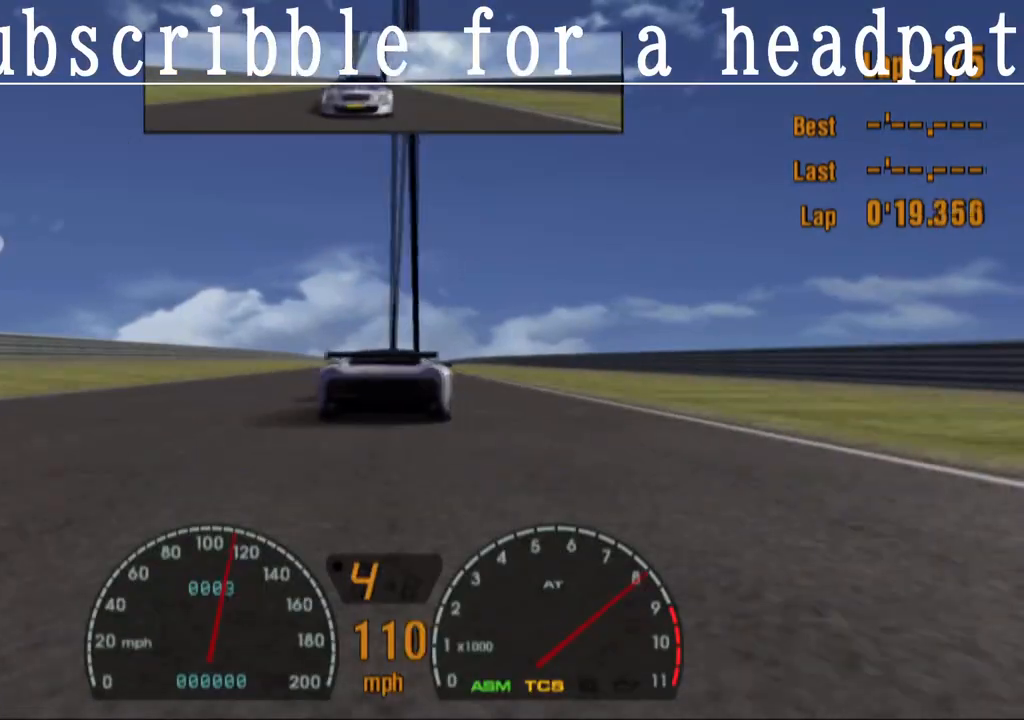
{"buttons": ["CROSS", "R1"], "left_stick": "center", "right_stick": "center", "events": [[17, "R1", "up"], [450, "R1", "down"]]}
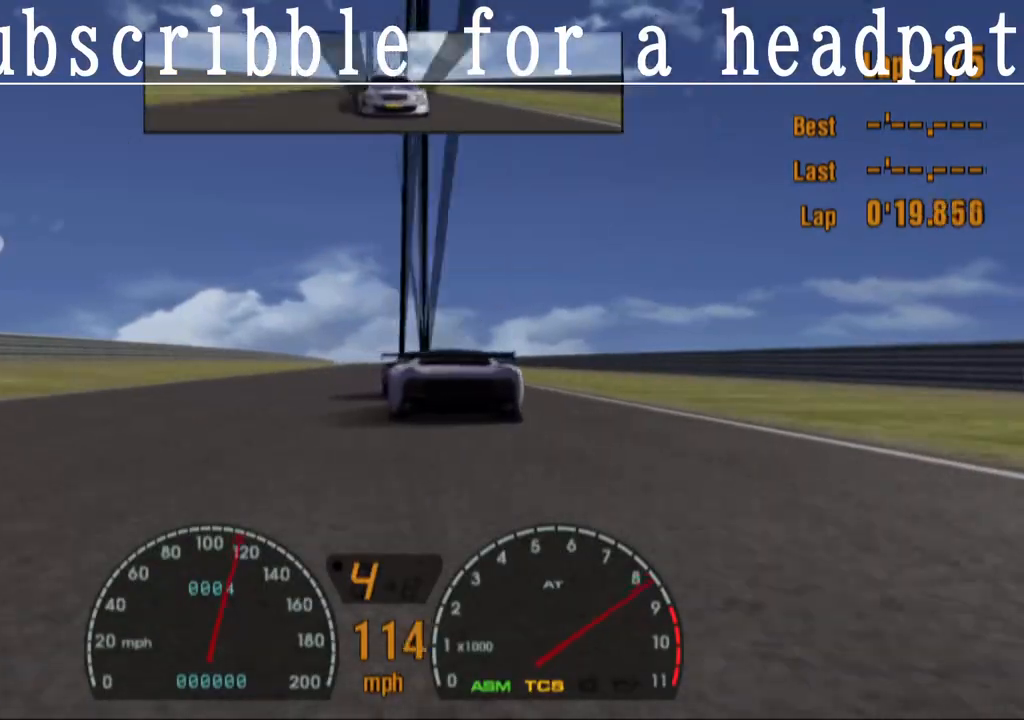
{"buttons": ["CROSS"], "left_stick": "center", "right_stick": "center", "events": [[67, "R1", "up"]]}
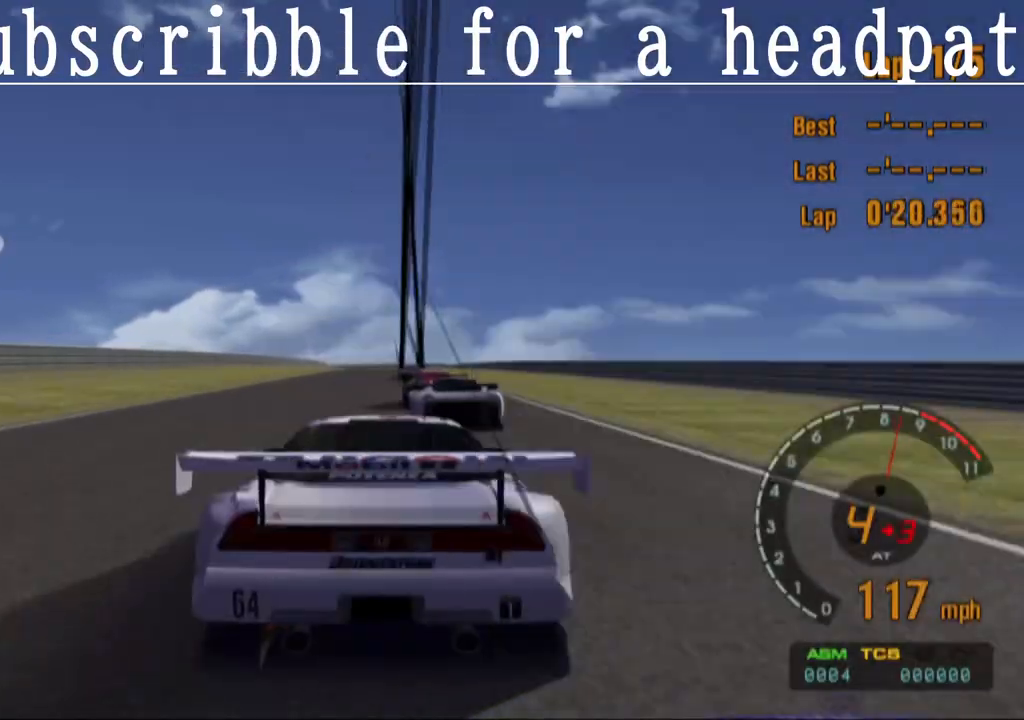
{"buttons": ["CROSS"], "left_stick": "center", "right_stick": "center", "events": []}
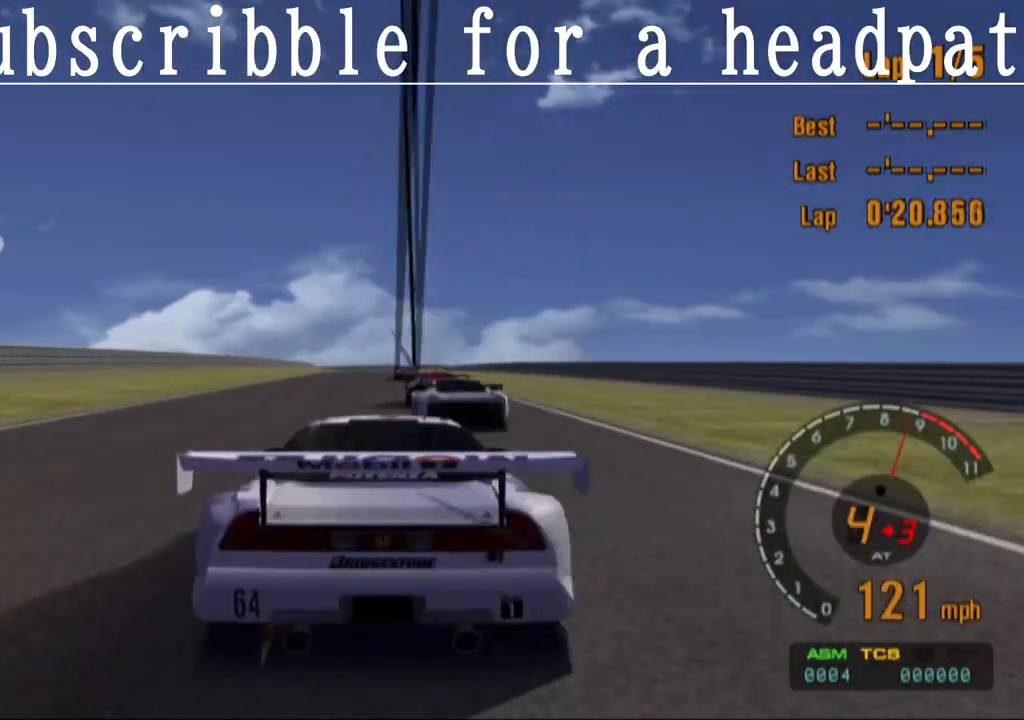
{"buttons": ["CROSS"], "left_stick": "center", "right_stick": "center", "events": []}
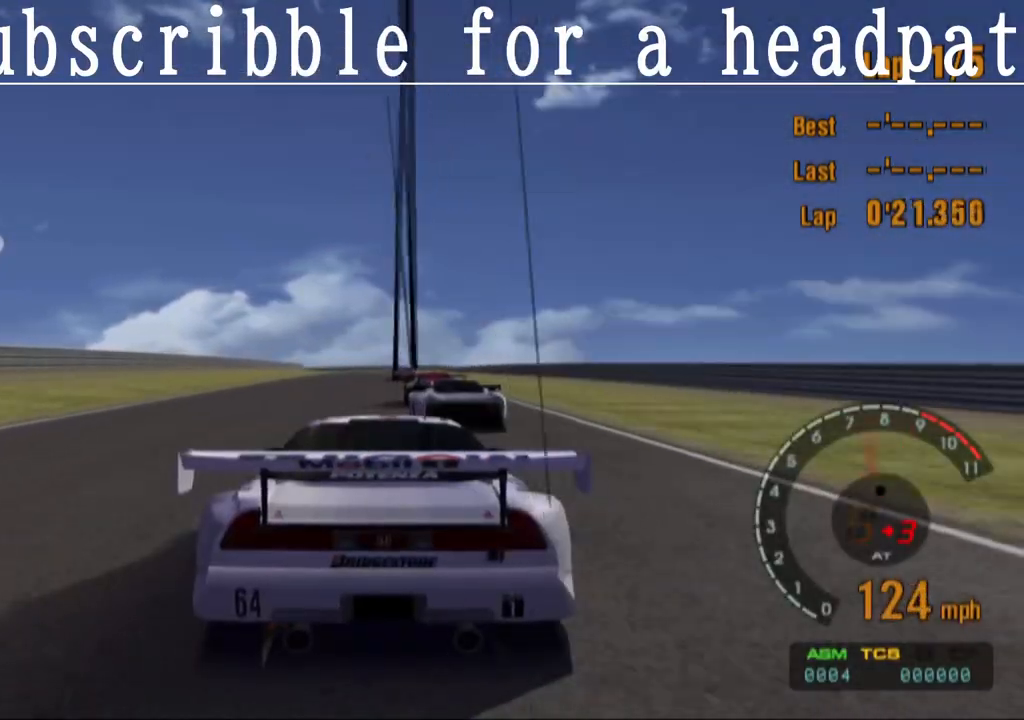
{"buttons": ["CROSS"], "left_stick": "center", "right_stick": "center", "events": []}
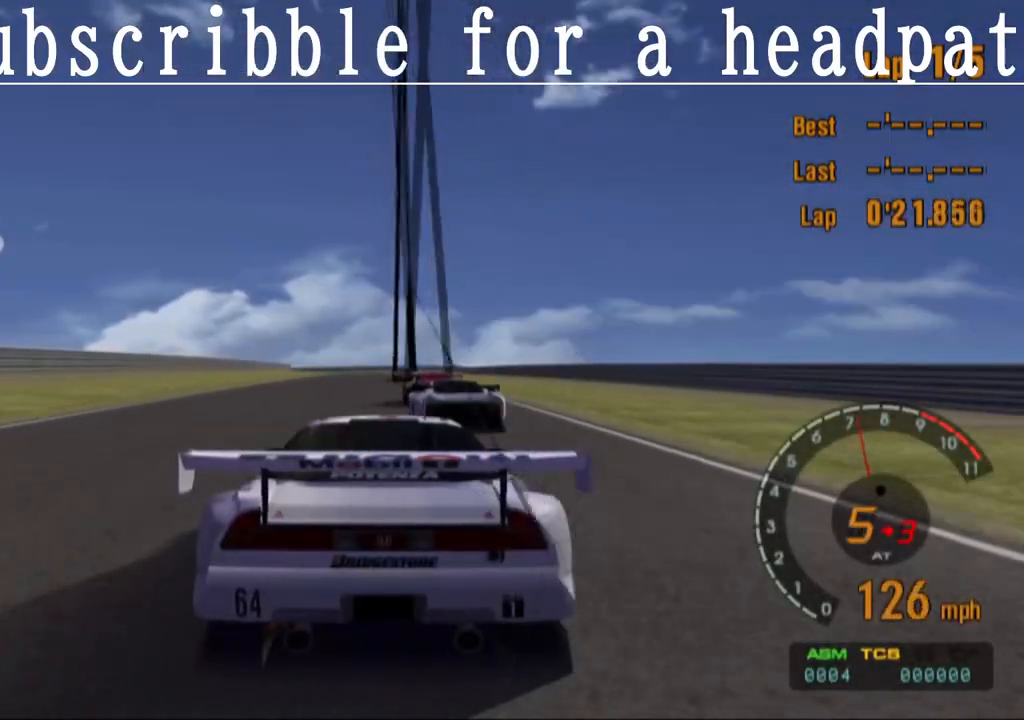
{"buttons": ["CROSS"], "left_stick": "center", "right_stick": "center", "events": []}
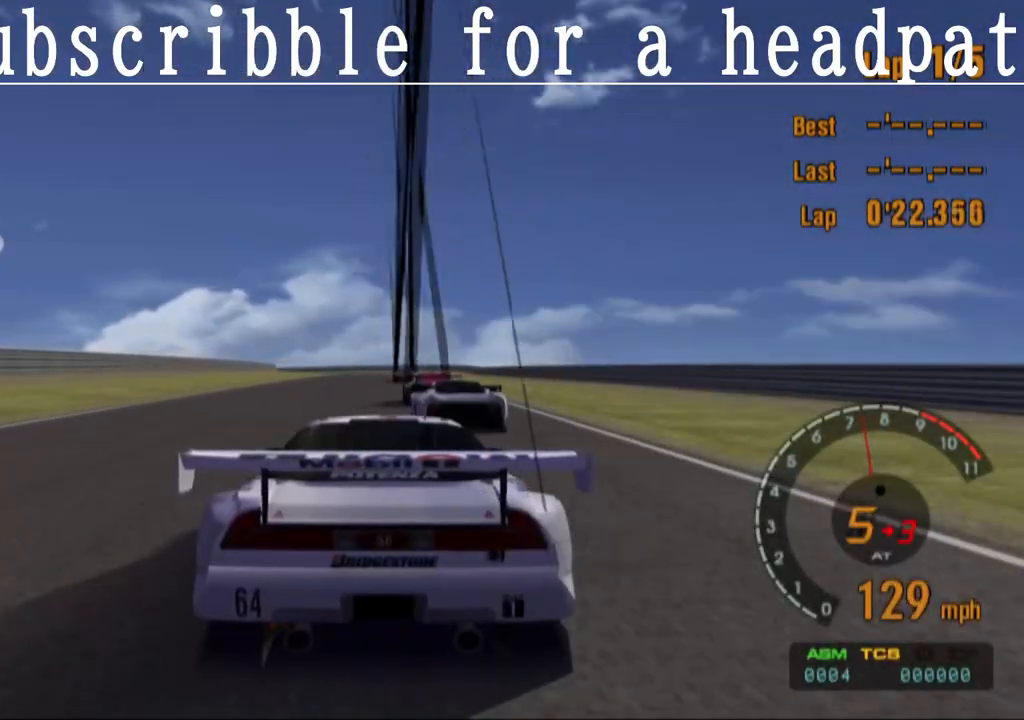
{"buttons": ["CROSS"], "left_stick": "center", "right_stick": "center", "events": []}
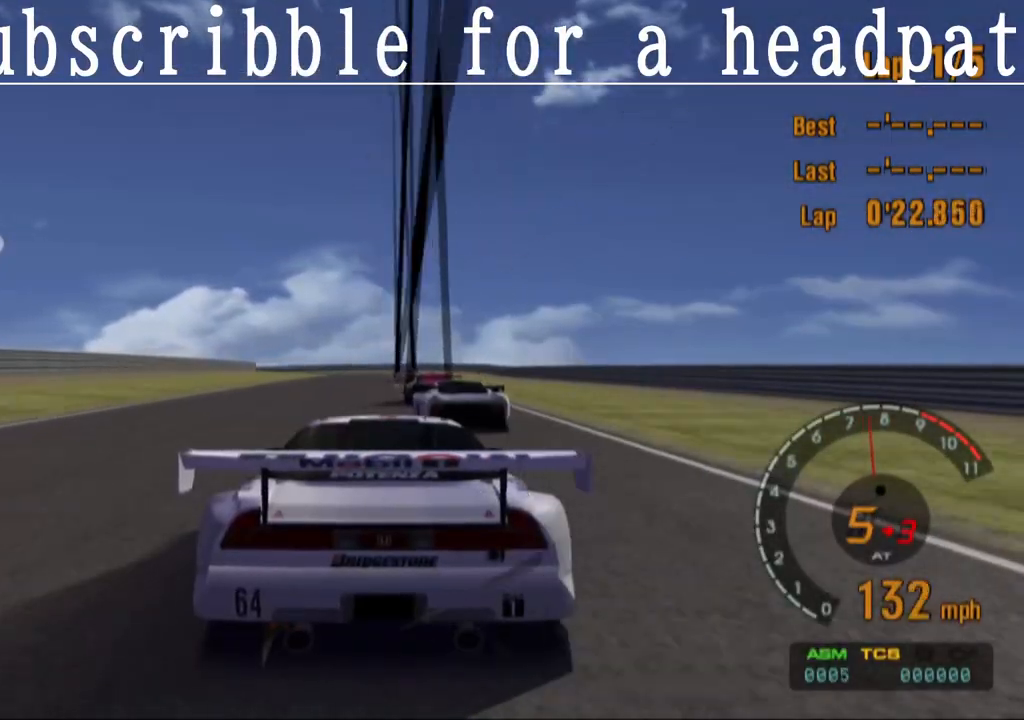
{"buttons": ["CROSS"], "left_stick": "center", "right_stick": "center", "events": [[283, "left_stick", "left"], [367, "left_stick", "center"]]}
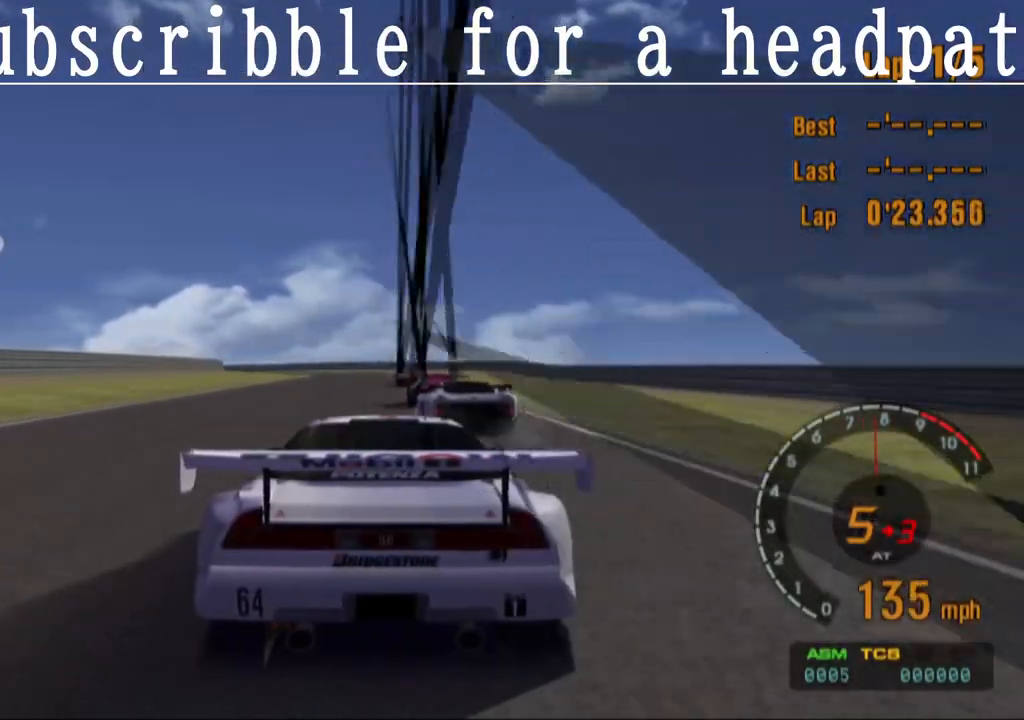
{"buttons": ["SQUARE"], "left_stick": "center", "right_stick": "center", "events": [[167, "left_stick", "right"], [217, "left_stick", "center"], [267, "SQUARE", "down"], [283, "CROSS", "up"]]}
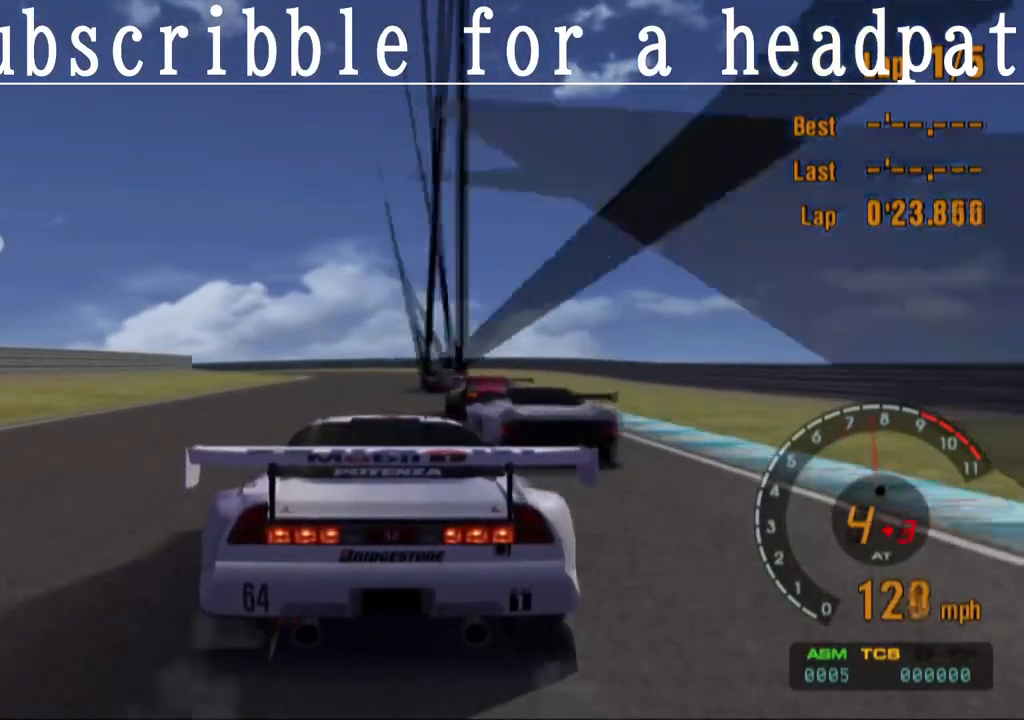
{"buttons": ["SQUARE"], "left_stick": "center", "right_stick": "center", "events": []}